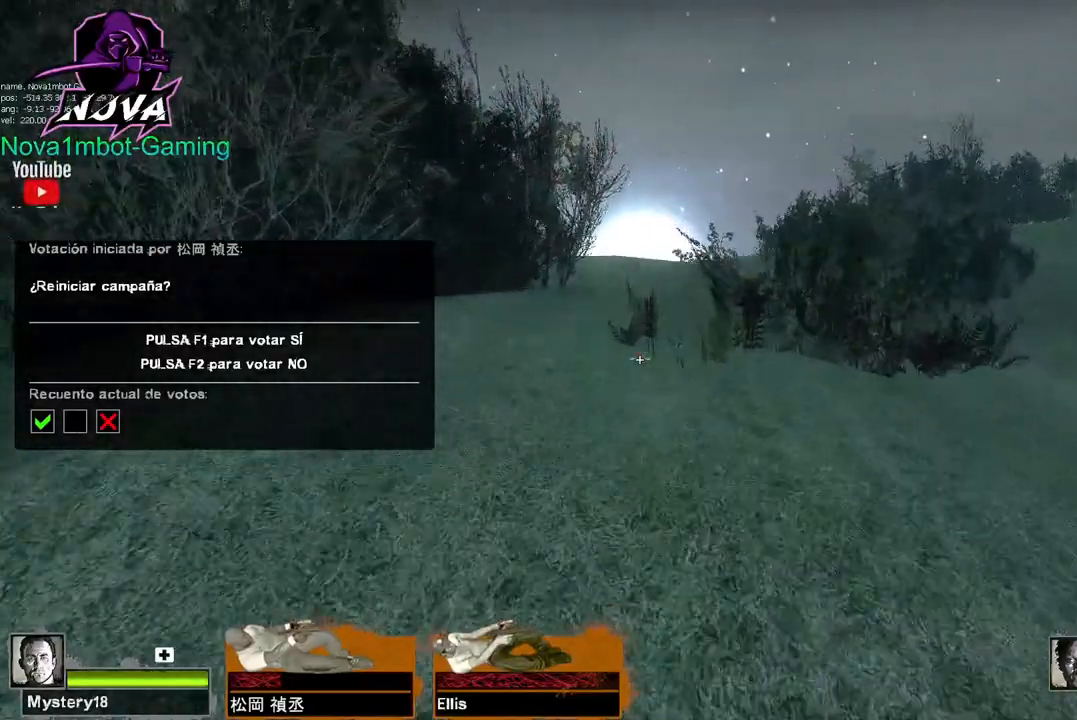
Gameplay with keyboard and mouse; each line is a JSON object with the keys and mouse buttons held at the frame after it. "events" lists presses ("down") and releases ("up") of "1", "2", "3", "4", "5", "a", "alt", "c", "caps_lock", "ctrl", "d", "e", "f", "g", "q", "r", "s", "shift", "space", "t", "tab", "v", "w", "x", "z", "mouse_left", "mouse_wheel" and "mouse_right" between this image and that frame as [ms after this image, input, new state], when the widget could be followed in between. "mouse_left", "mouse_wheel", "mouse_right" = the "left", "wheel", "right" buttons of the "mouse" list. No other keys are recorded. "wheel" means that the mouse wheel is clicked or scrolled. Not read: mouse_move.
{"keys": ["w"], "mouse": ["left"], "events": [[450, "mouse_left", "down"]]}
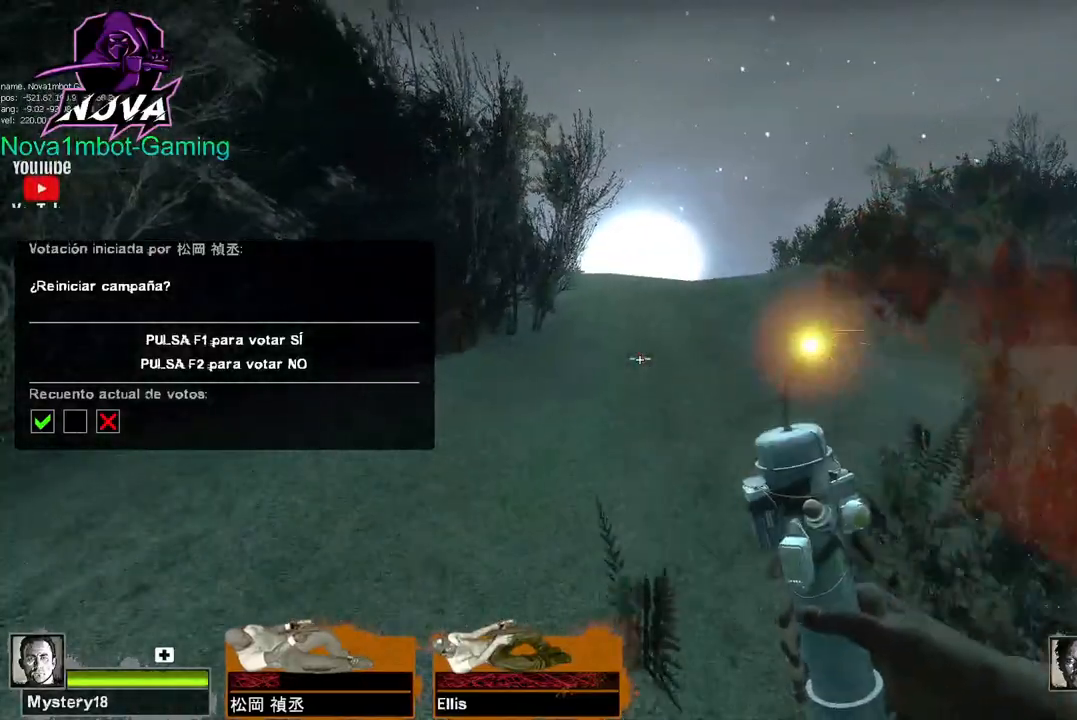
{"keys": ["w"], "mouse": ["left"], "events": []}
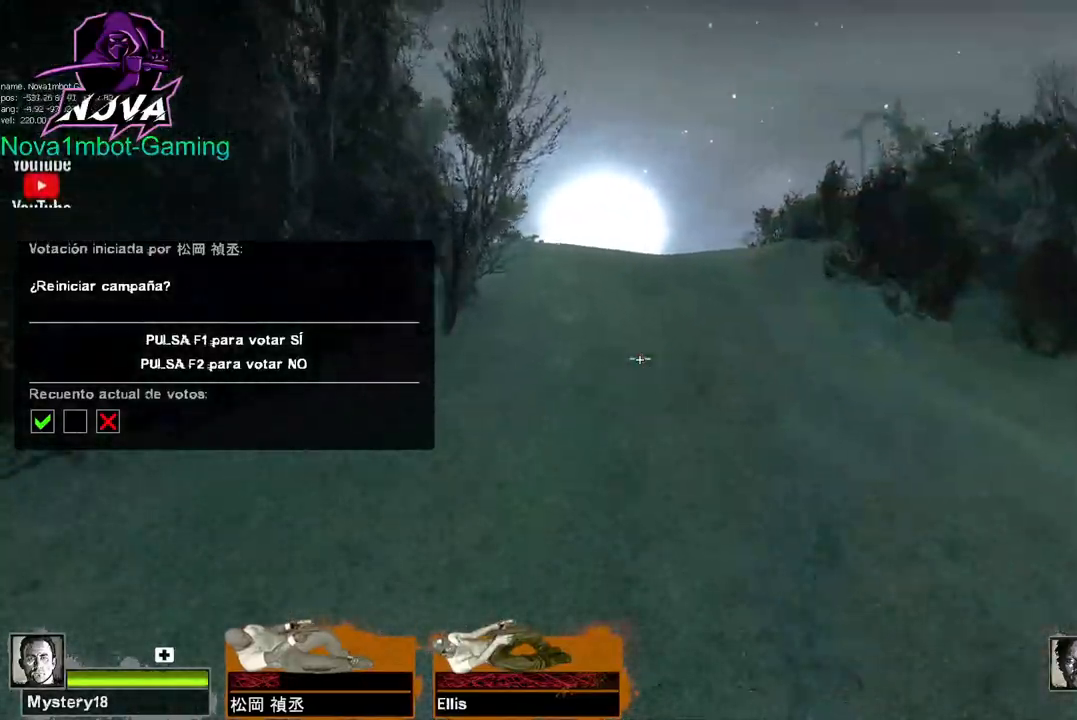
{"keys": ["w"], "mouse": ["left"], "events": []}
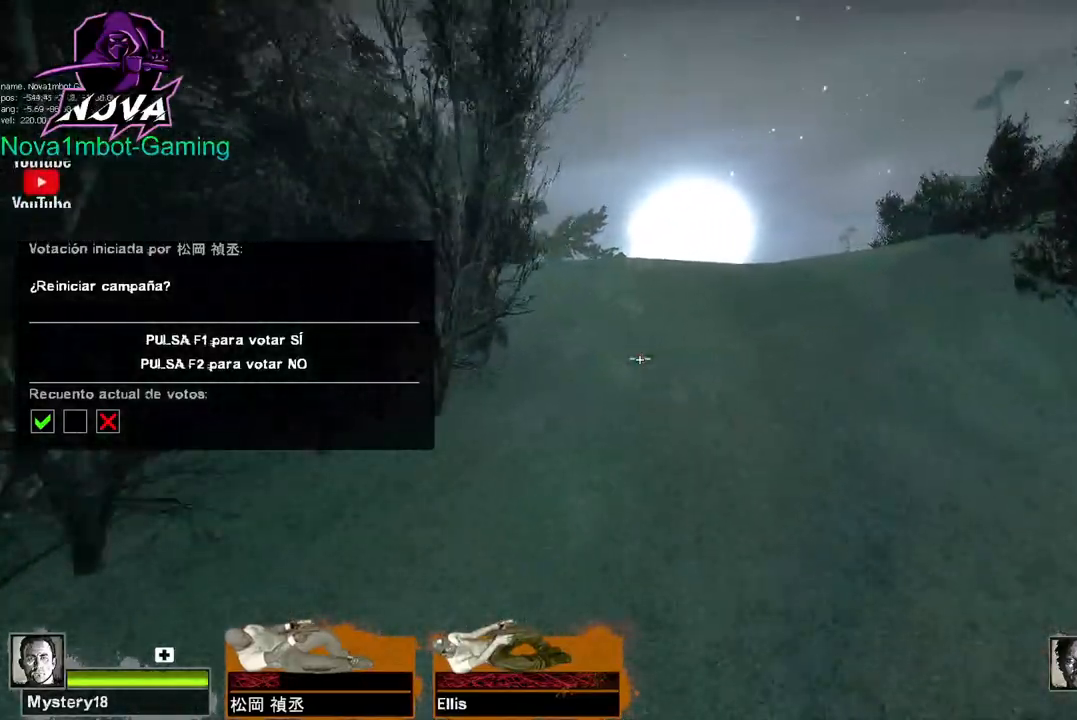
{"keys": ["w"], "mouse": ["left"], "events": []}
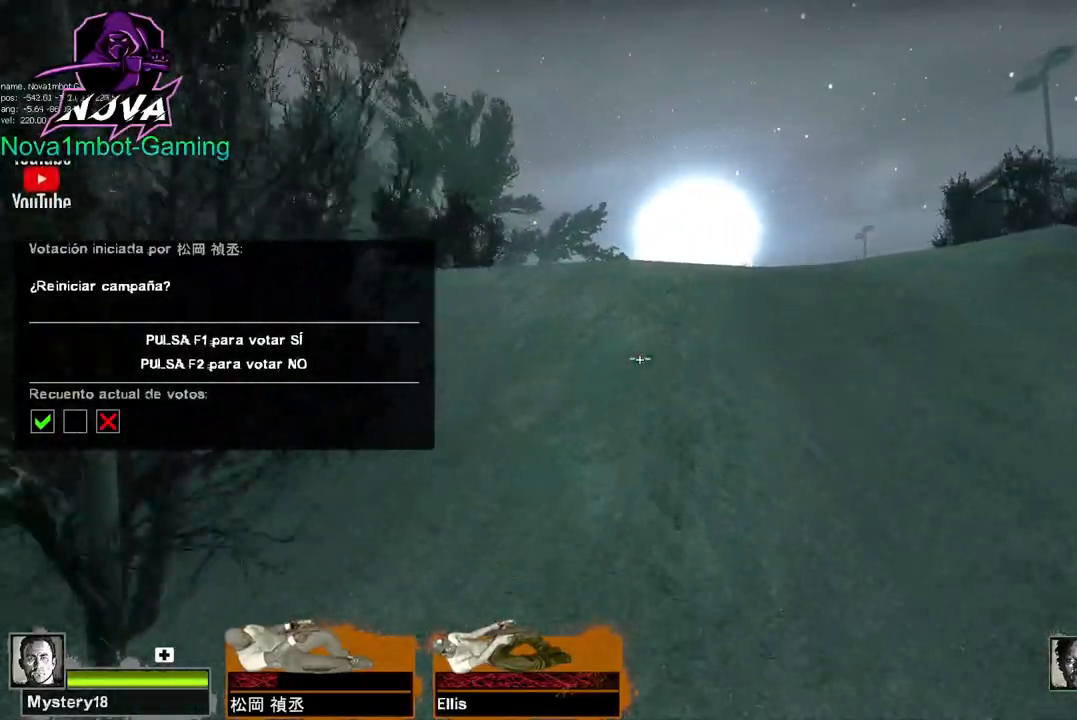
{"keys": ["w"], "mouse": ["left"], "events": []}
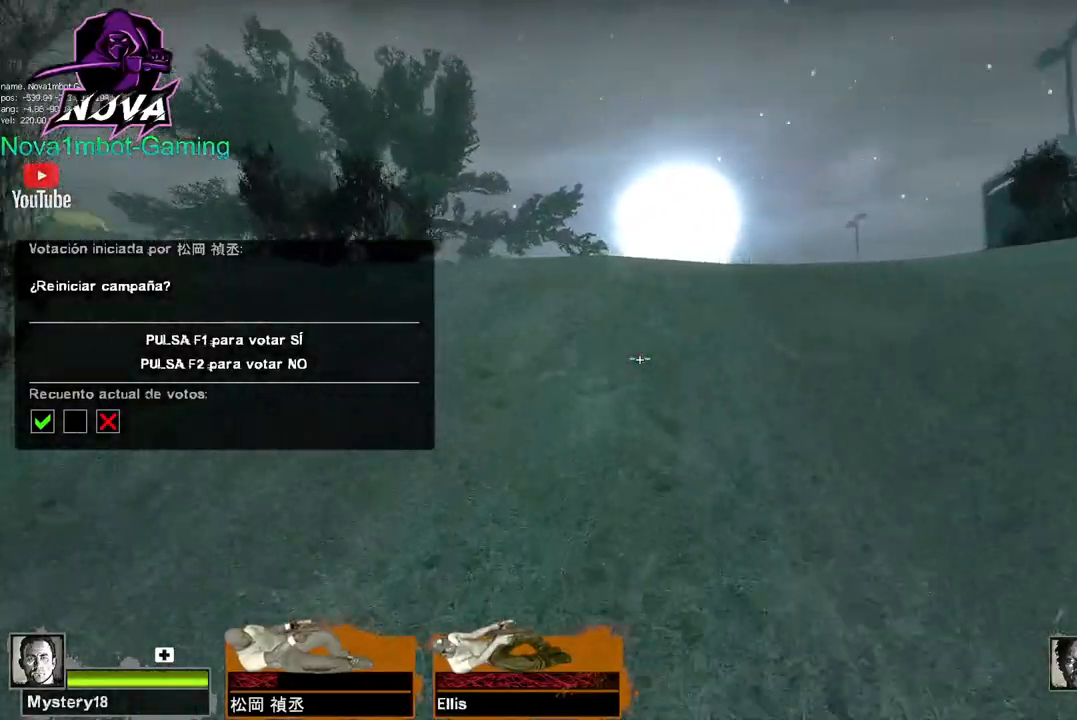
{"keys": ["d", "w"], "mouse": ["left"], "events": [[50, "d", "down"]]}
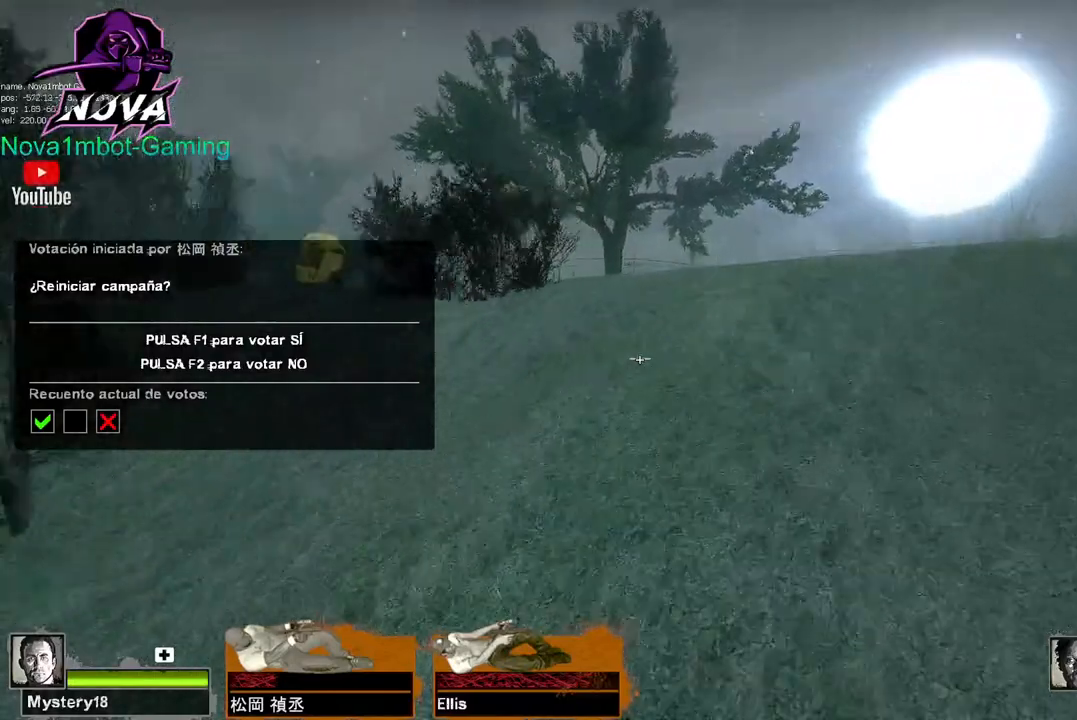
{"keys": ["d", "w"], "mouse": ["left"], "events": [[117, "w", "up"], [250, "w", "down"]]}
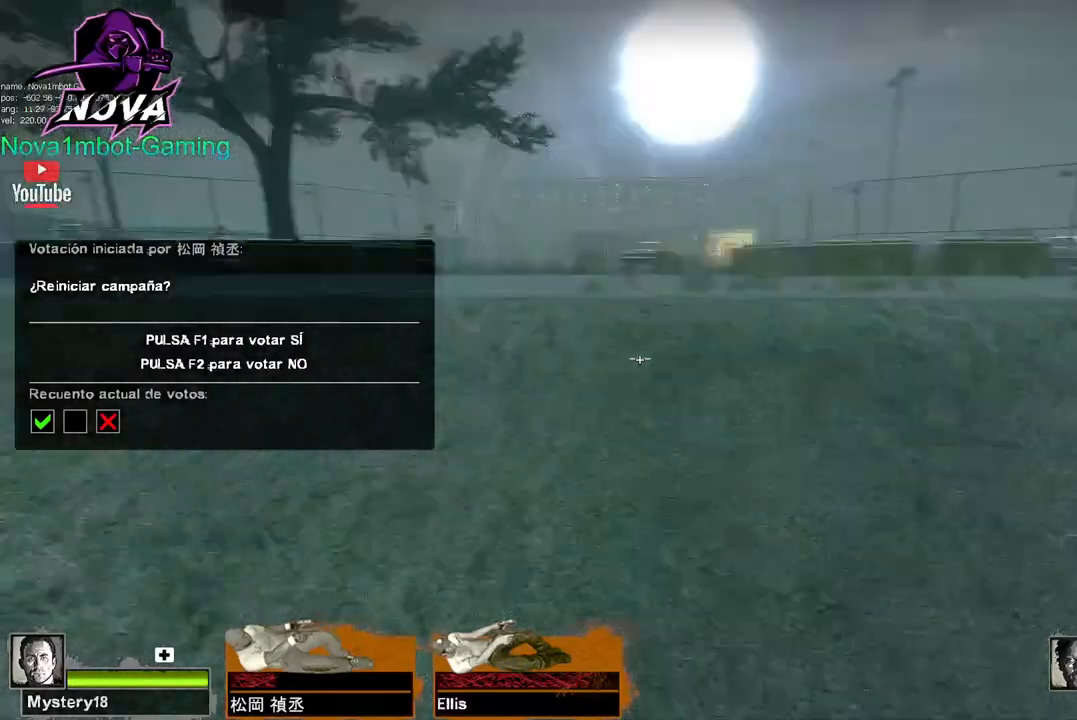
{"keys": ["w"], "mouse": ["left"], "events": [[83, "d", "up"]]}
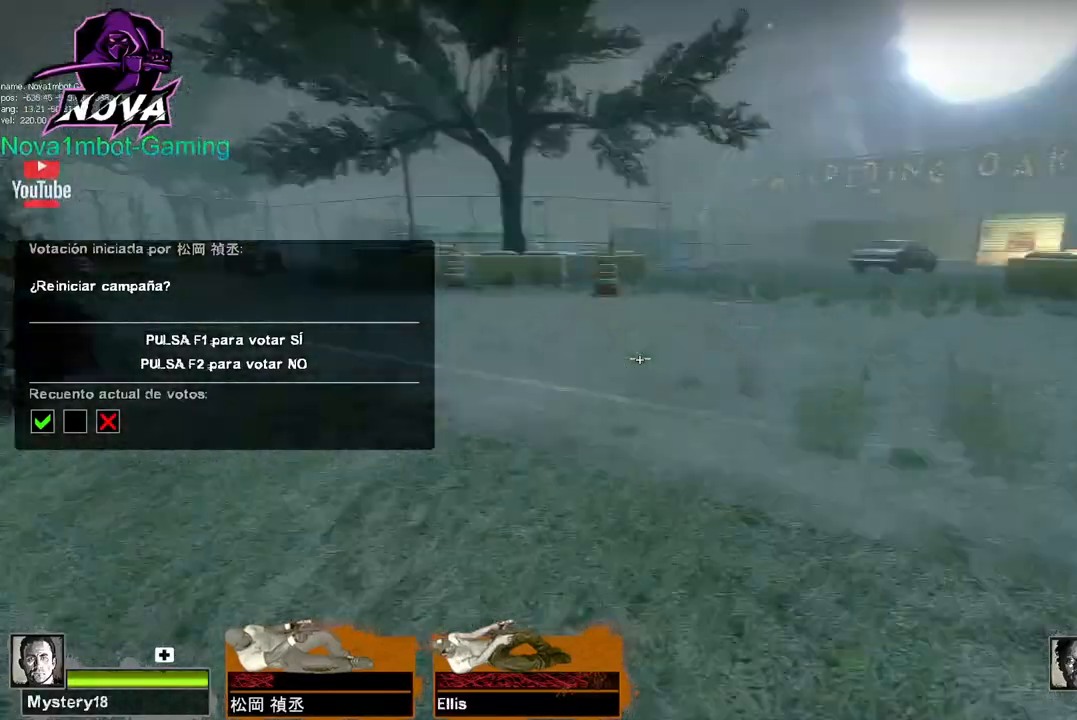
{"keys": ["d"], "mouse": ["left"], "events": [[50, "d", "down"], [100, "w", "up"]]}
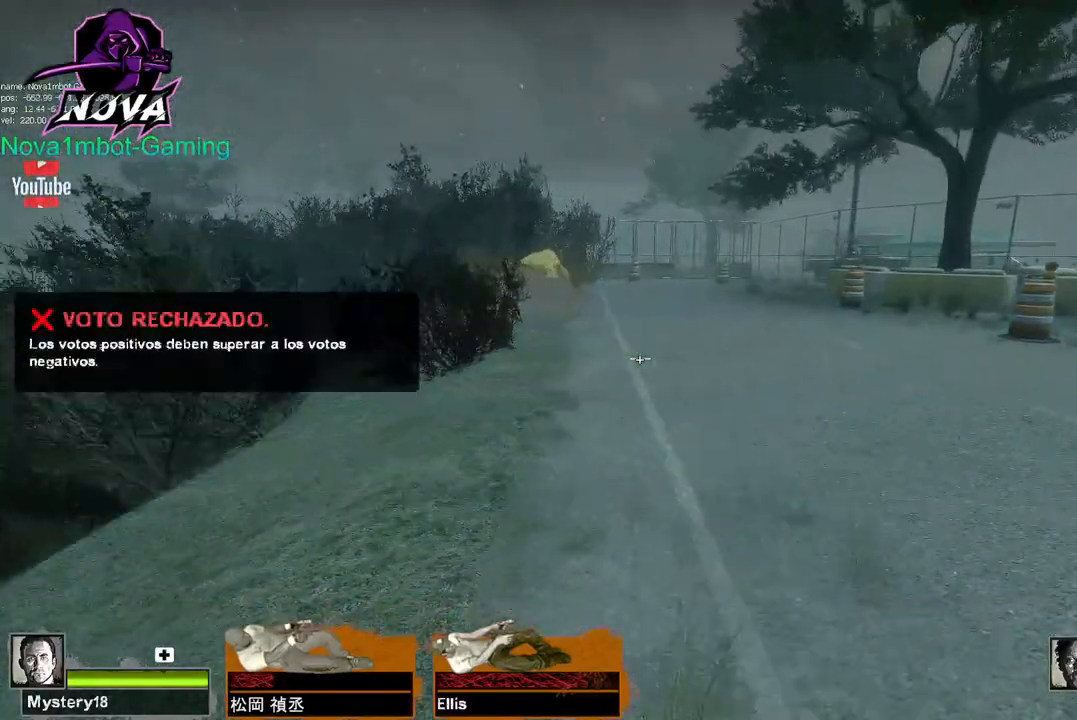
{"keys": ["a"], "mouse": ["left"], "events": [[300, "a", "down"], [350, "d", "up"]]}
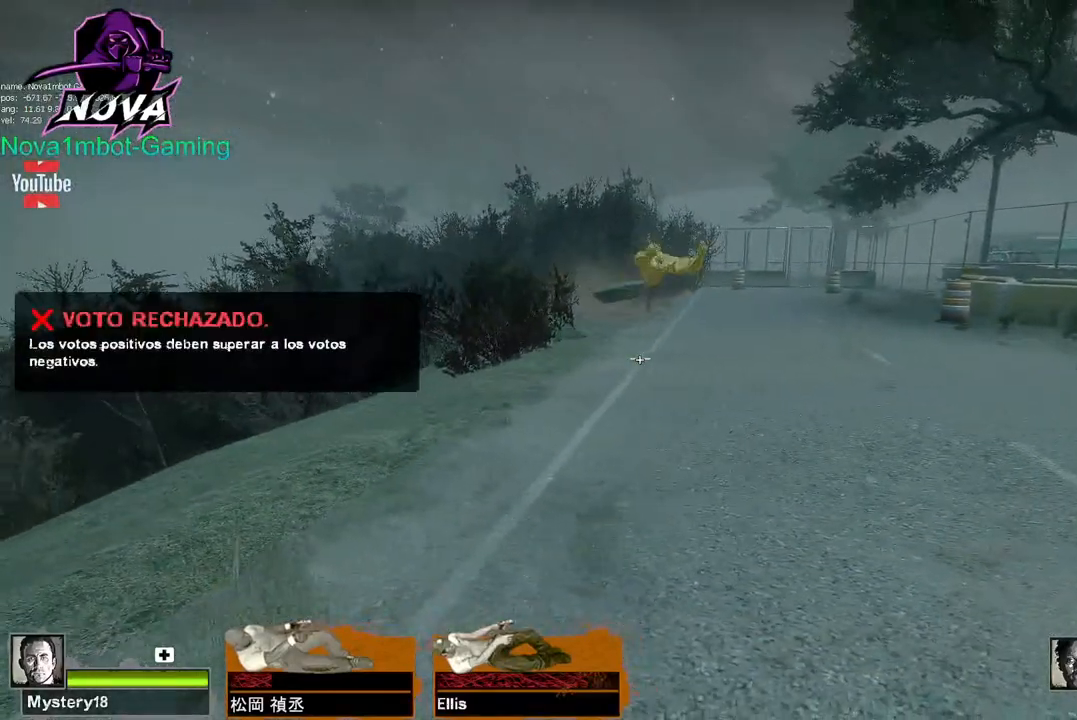
{"keys": ["a"], "mouse": ["left"], "events": []}
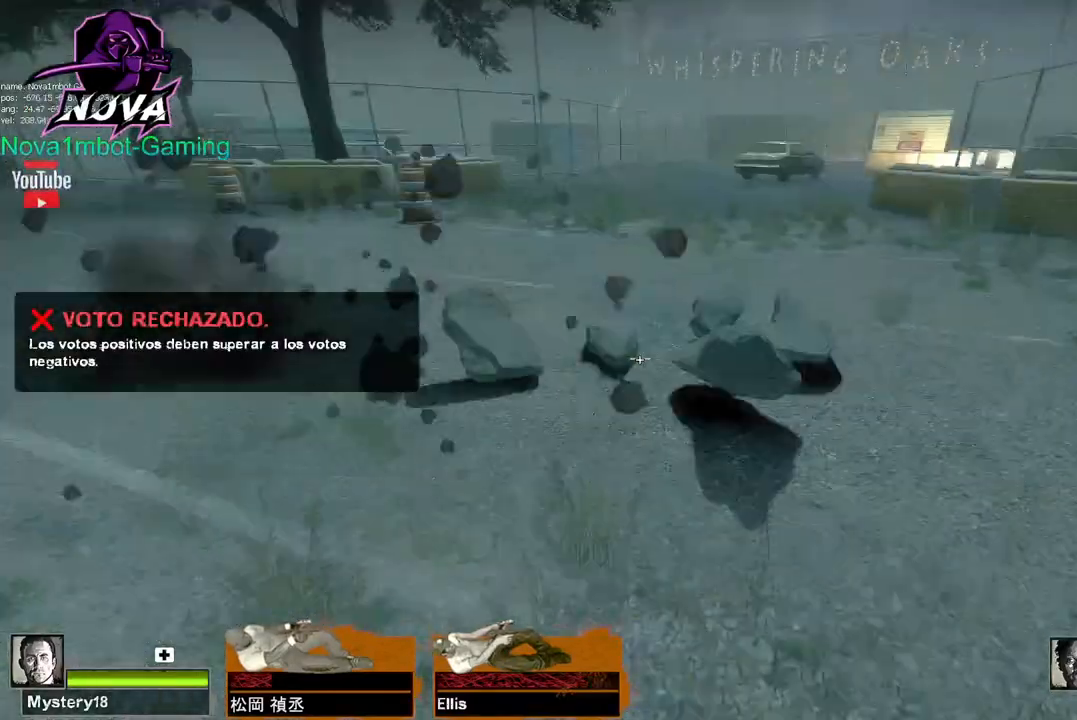
{"keys": ["w"], "mouse": ["left"], "events": [[50, "a", "up"], [50, "w", "down"]]}
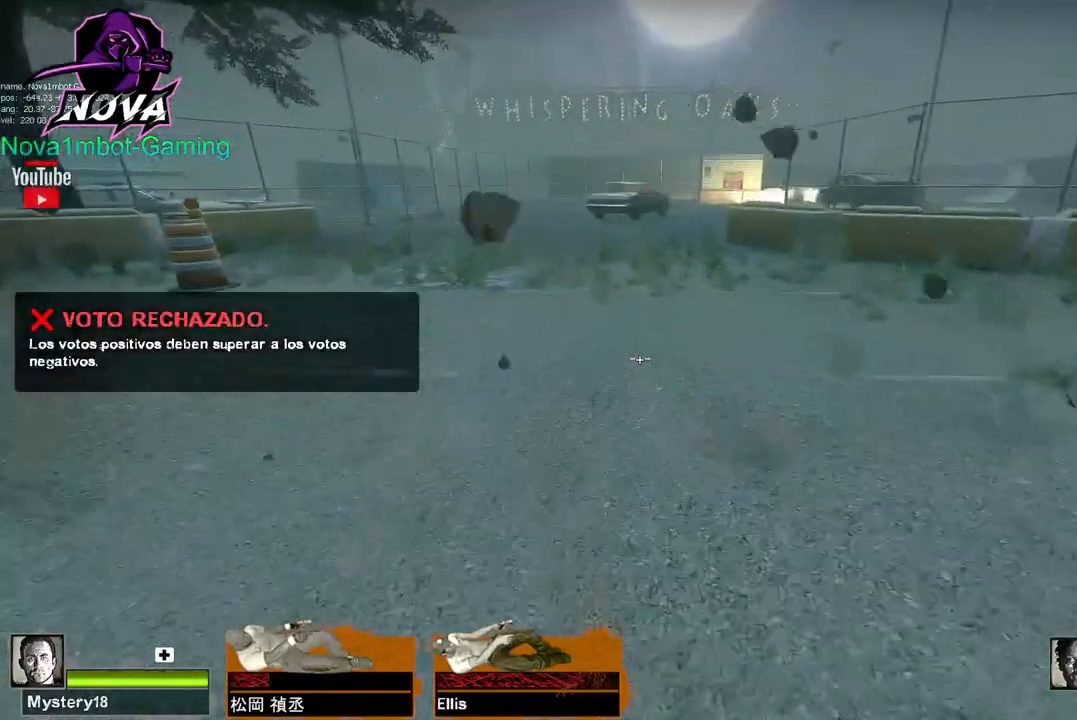
{"keys": ["a"], "mouse": ["left"], "events": [[150, "a", "down"], [150, "space", "down"], [200, "w", "up"], [250, "space", "up"]]}
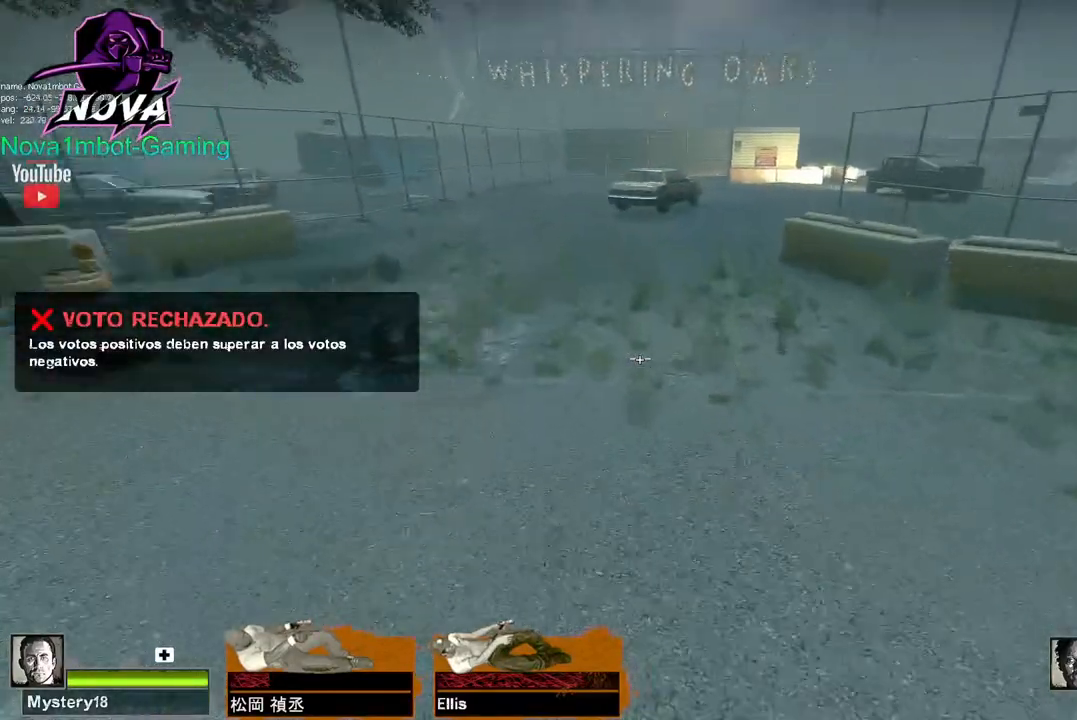
{"keys": ["d"], "mouse": ["left"], "events": [[250, "space", "down"], [300, "a", "up"], [300, "d", "down"], [400, "space", "up"]]}
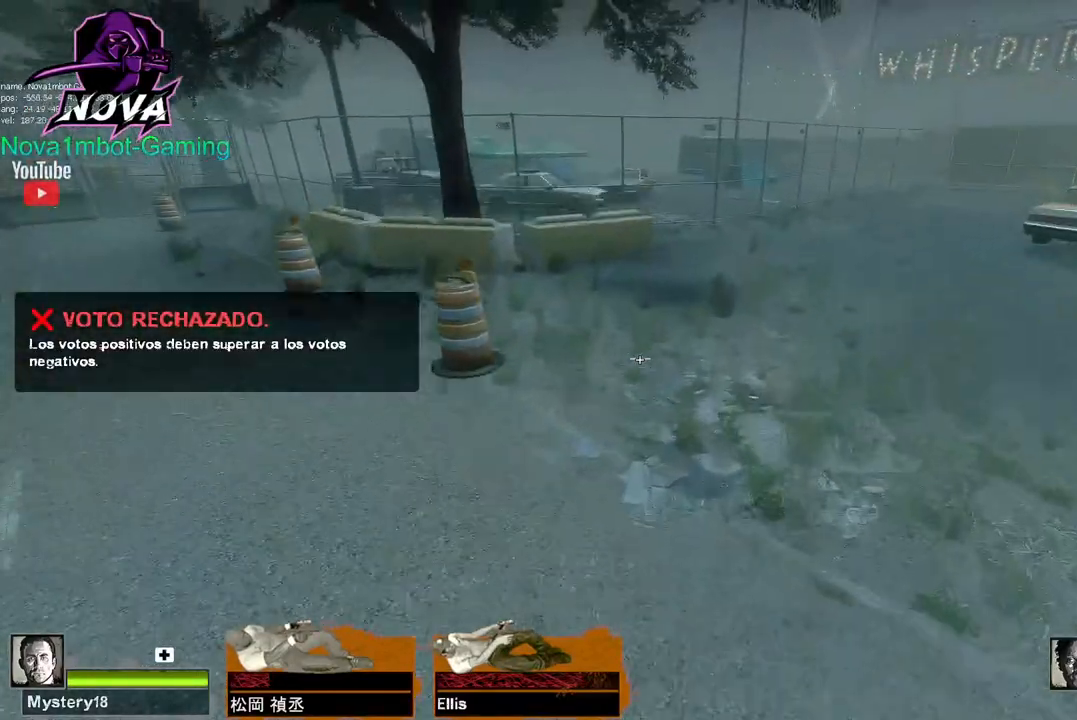
{"keys": ["d", "space"], "mouse": ["left"], "events": [[383, "space", "down"]]}
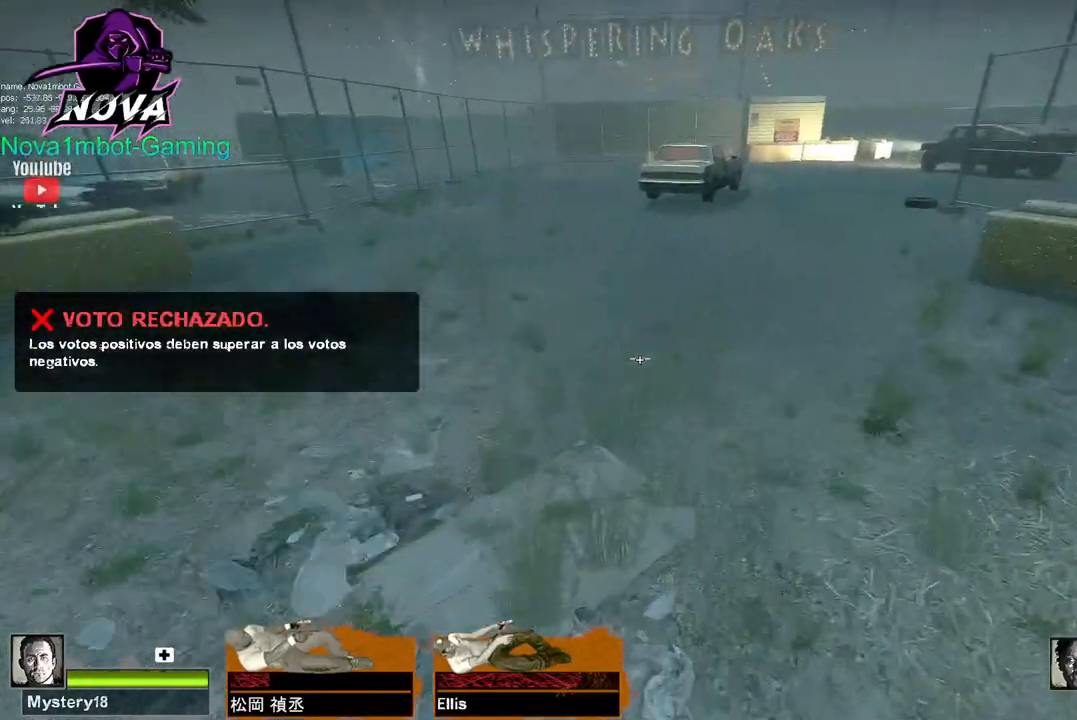
{"keys": ["d"], "mouse": ["left"], "events": [[33, "space", "up"]]}
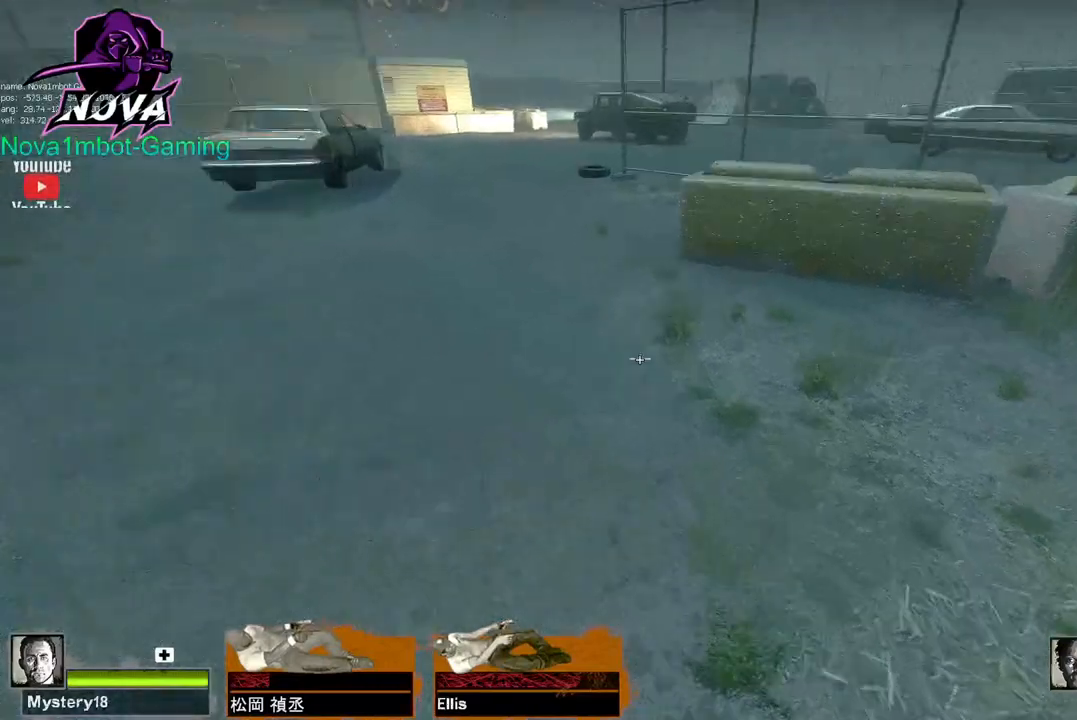
{"keys": ["a"], "mouse": ["left"], "events": [[50, "a", "down"], [50, "space", "down"], [100, "d", "up"], [200, "space", "up"]]}
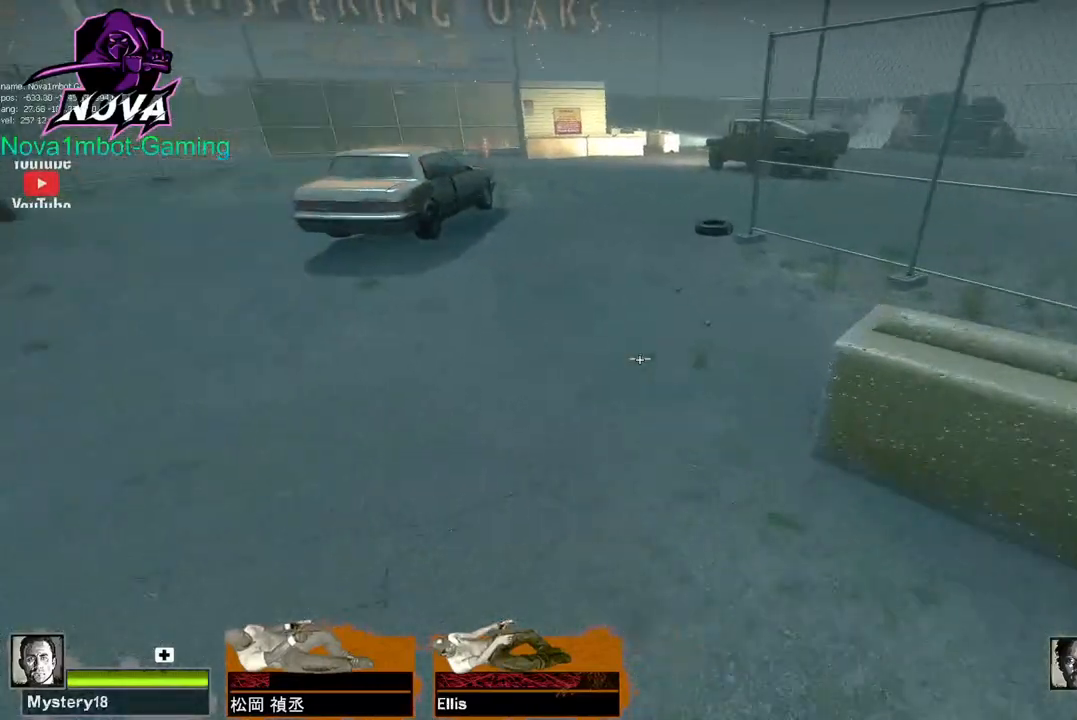
{"keys": ["d"], "mouse": ["left"], "events": [[200, "d", "down"], [200, "space", "down"], [250, "a", "up"], [300, "space", "up"]]}
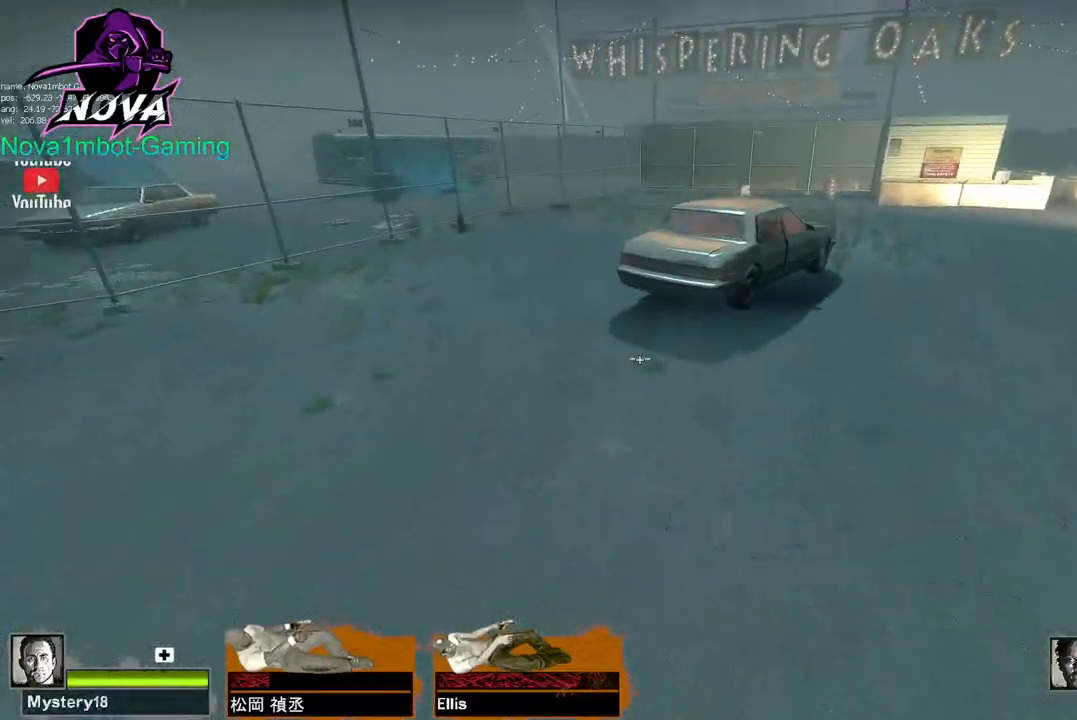
{"keys": ["d"], "mouse": ["left"], "events": [[350, "space", "down"], [500, "space", "up"]]}
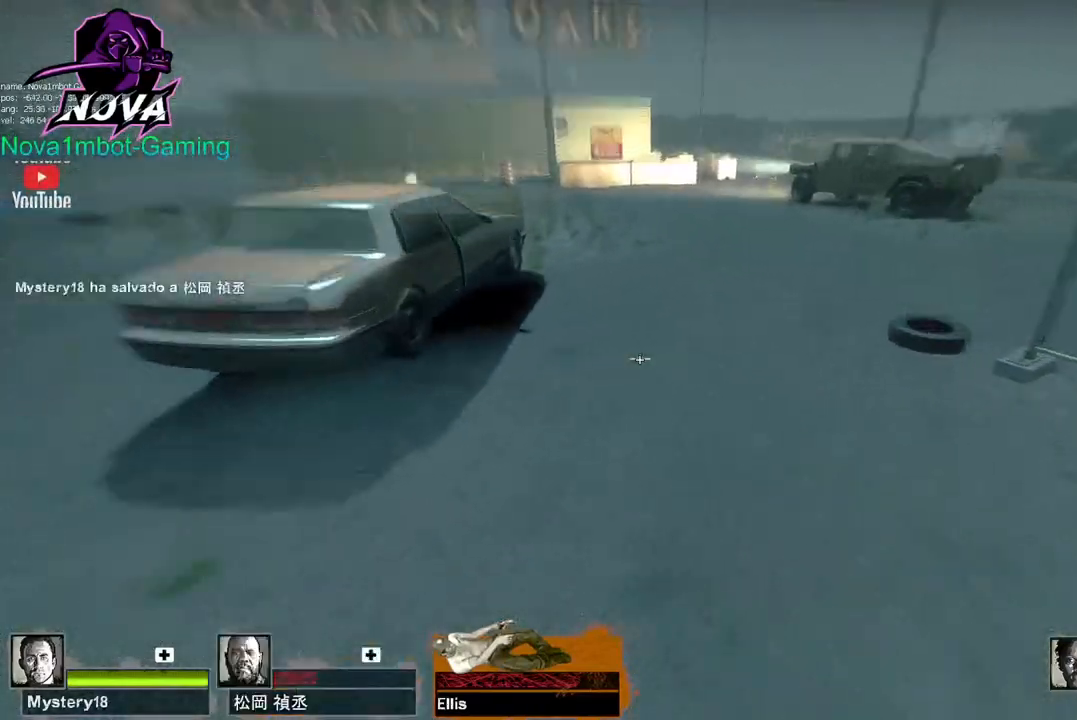
{"keys": ["d", "space"], "mouse": ["left"], "events": [[467, "space", "down"]]}
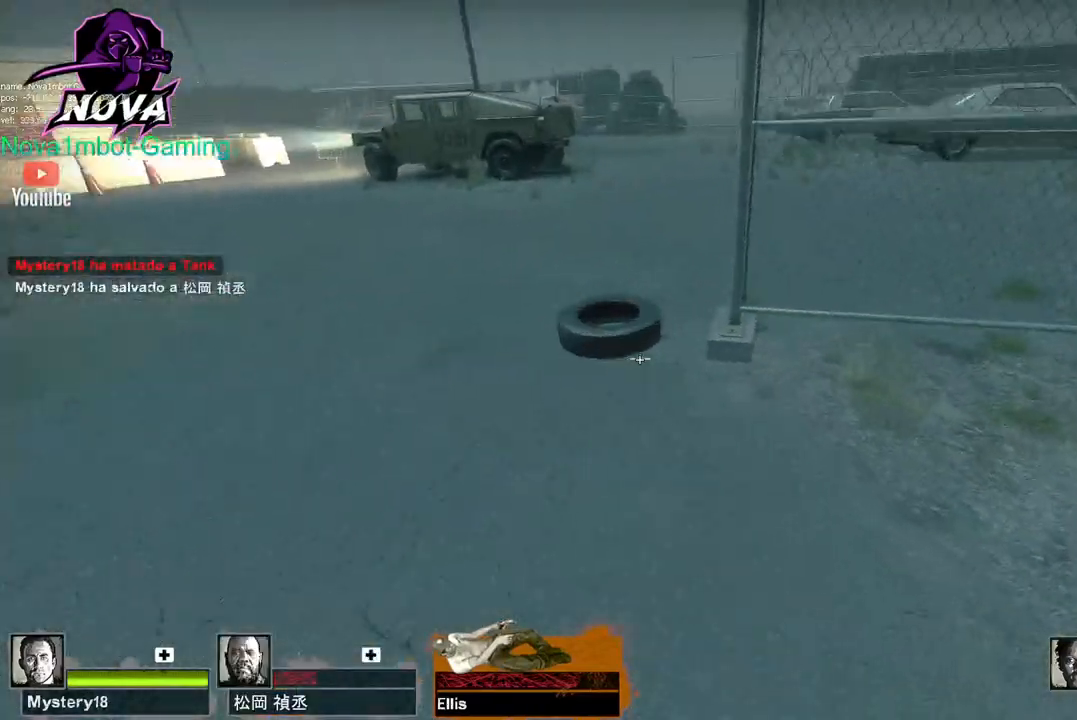
{"keys": ["a"], "mouse": ["left"], "events": [[17, "a", "down"], [67, "d", "up"], [100, "space", "up"]]}
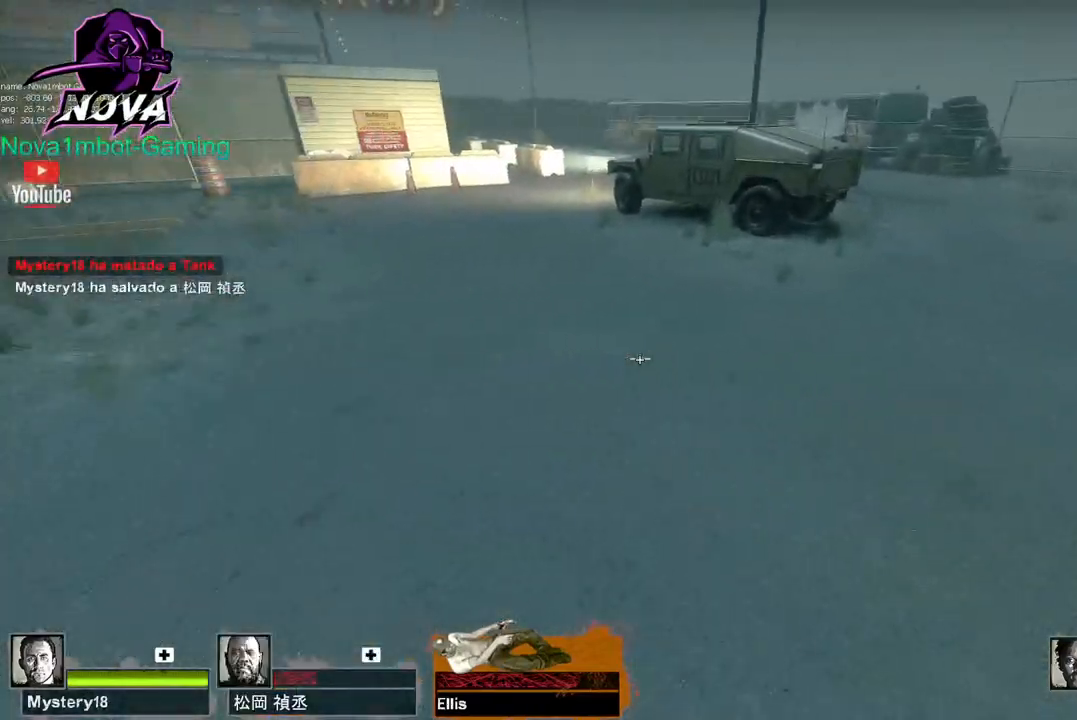
{"keys": ["d"], "mouse": ["left"], "events": [[117, "d", "down"], [117, "space", "down"], [167, "a", "up"], [267, "space", "up"]]}
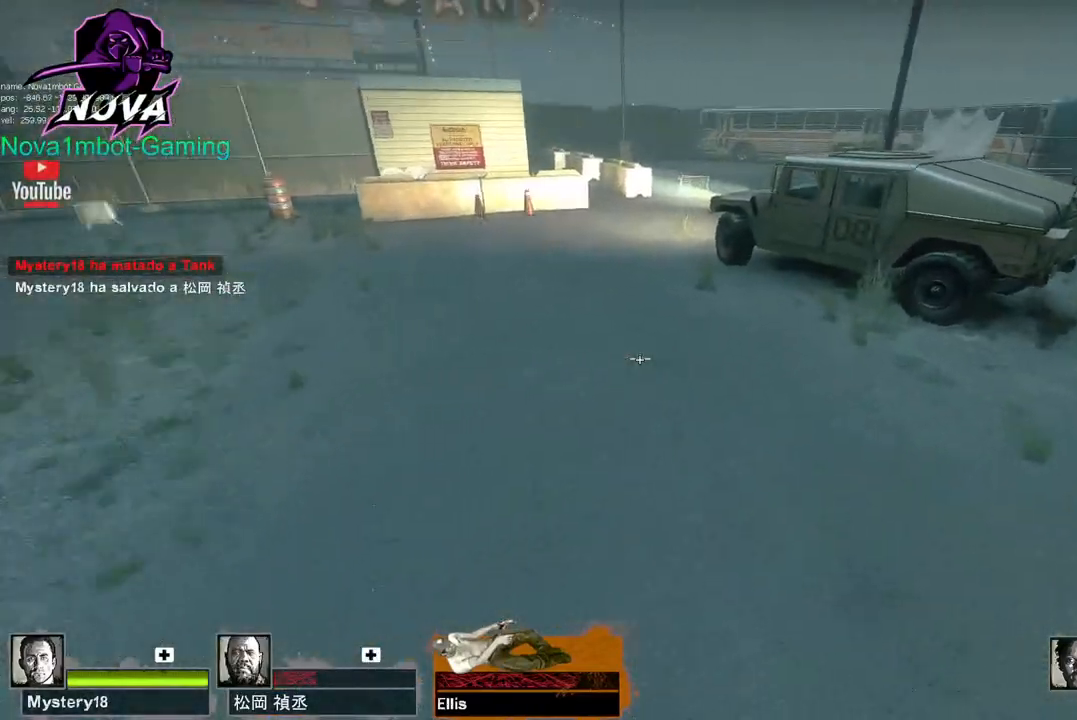
{"keys": ["a"], "mouse": ["left"], "events": [[233, "a", "down"], [233, "space", "down"], [333, "d", "up"], [367, "space", "up"]]}
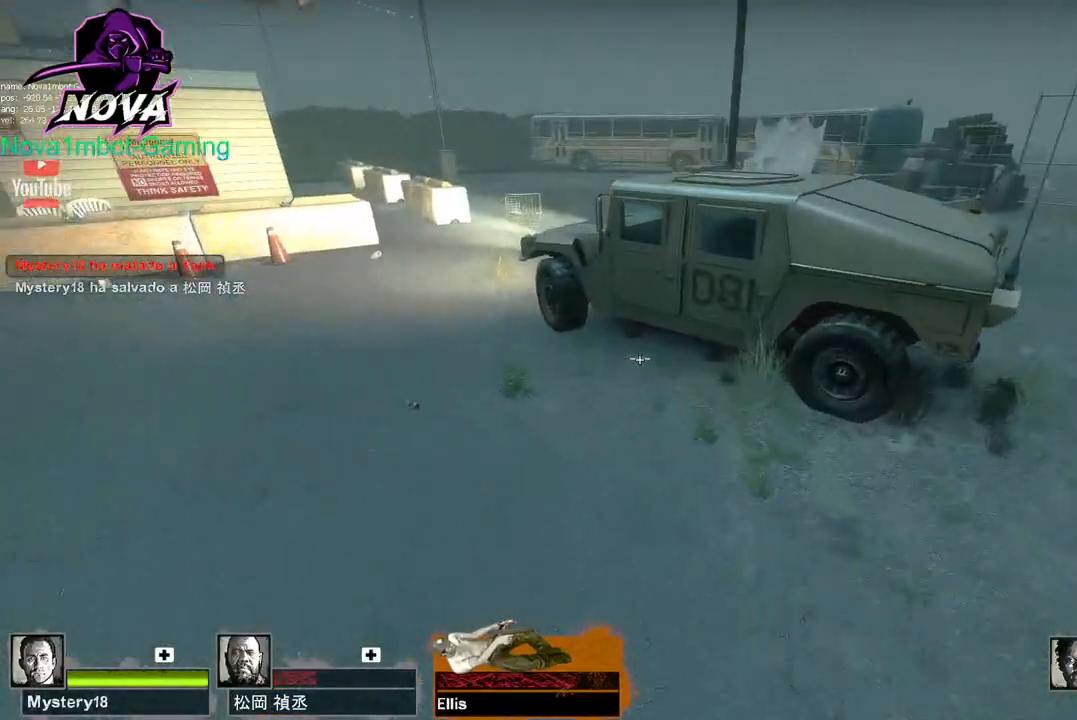
{"keys": ["d", "space"], "mouse": ["left"], "events": [[383, "d", "down"], [383, "space", "down"], [433, "a", "up"]]}
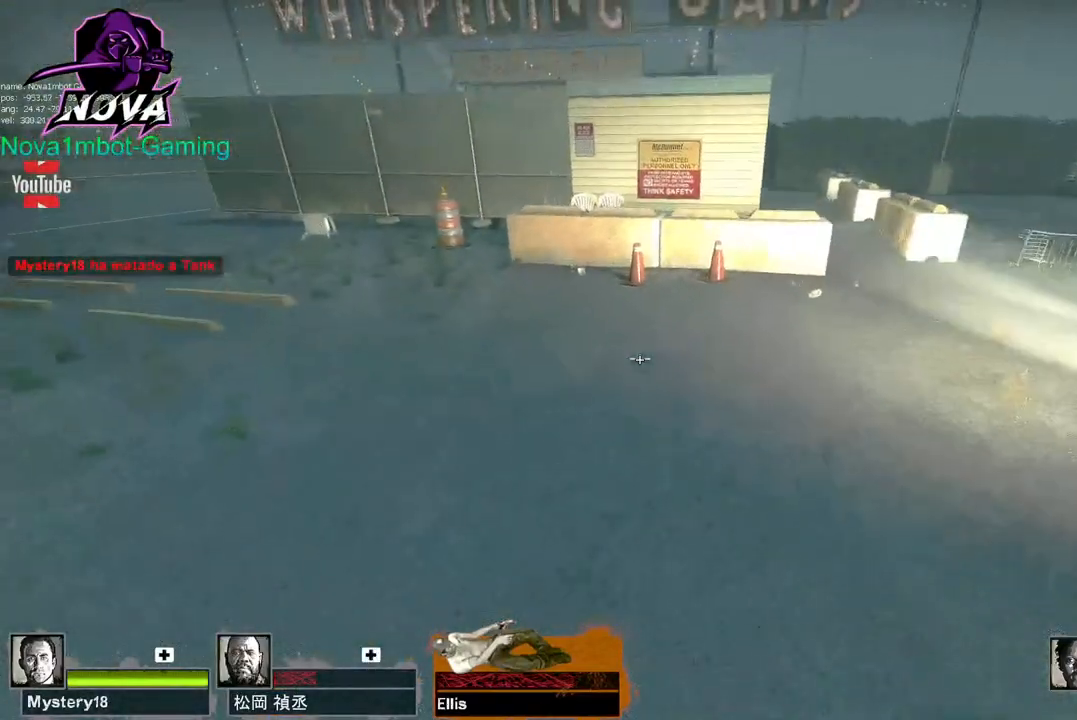
{"keys": ["d", "space"], "mouse": ["left"], "events": [[33, "space", "up"], [500, "space", "down"]]}
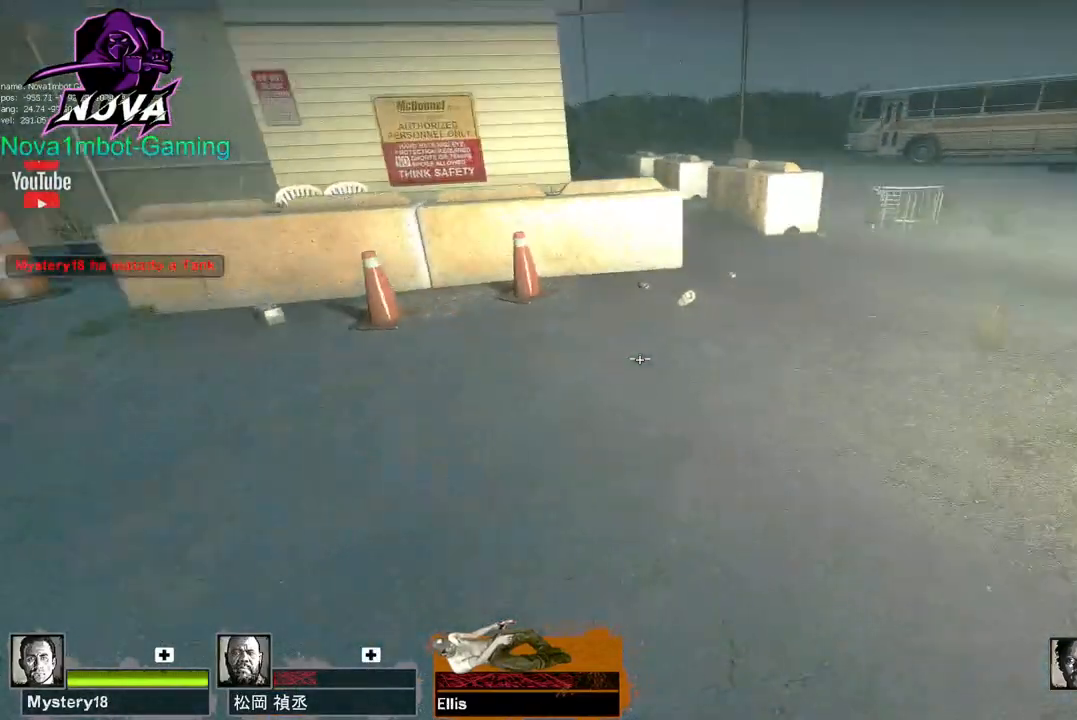
{"keys": ["d"], "mouse": ["left"], "events": [[133, "space", "up"]]}
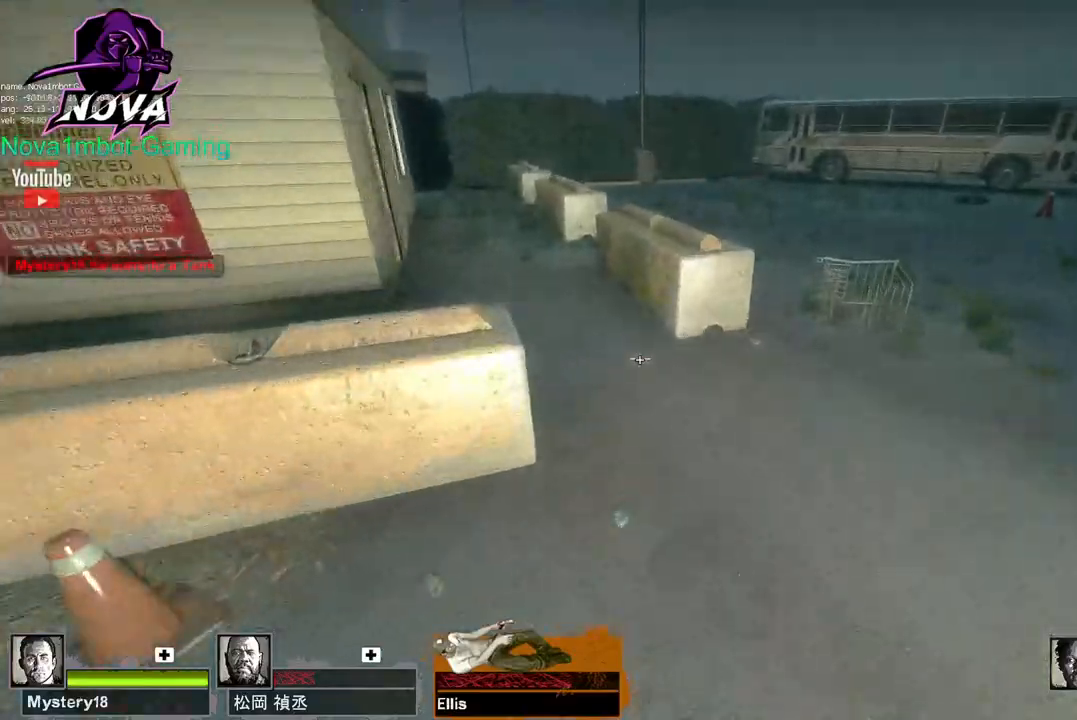
{"keys": ["a"], "mouse": ["left"], "events": [[150, "a", "down"], [150, "space", "down"], [200, "d", "up"], [250, "space", "up"]]}
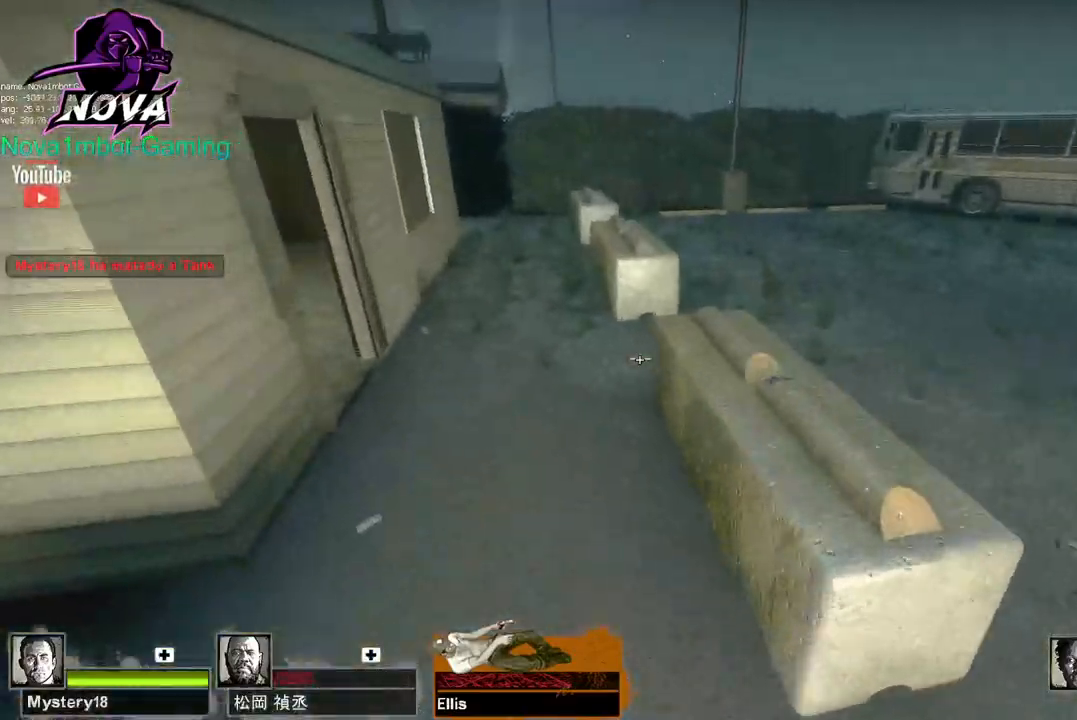
{"keys": ["a"], "mouse": ["left"], "events": [[267, "space", "down"], [400, "space", "up"]]}
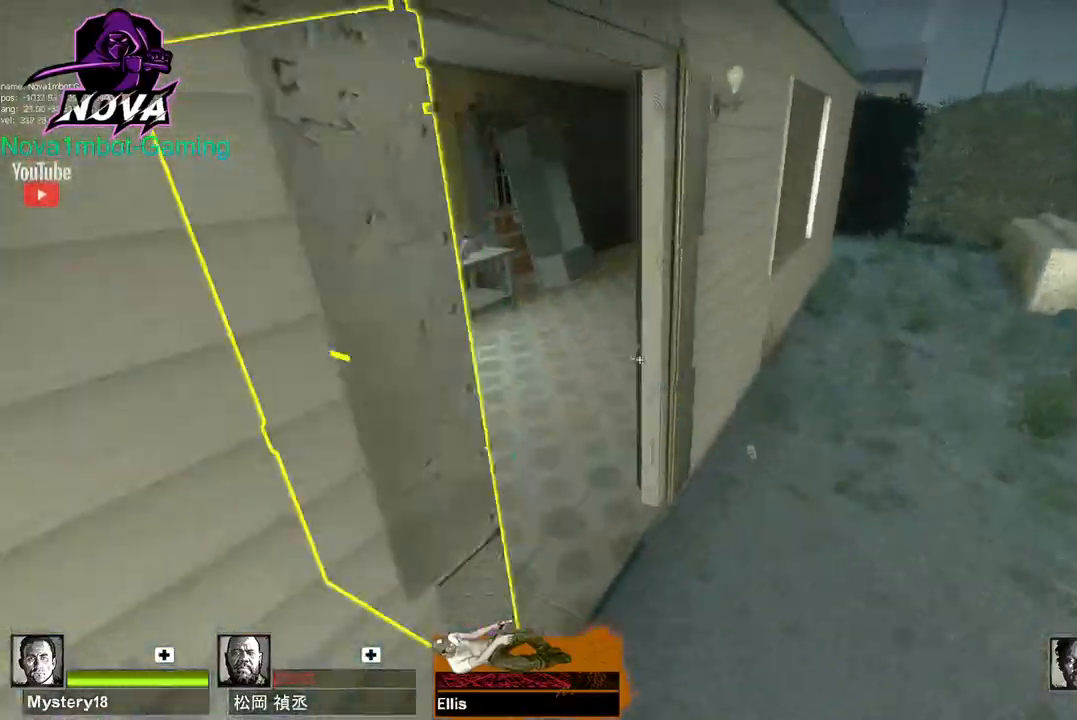
{"keys": ["d", "w"], "mouse": [], "events": [[83, "a", "up"], [83, "w", "down"], [233, "q", "down"], [367, "q", "up"], [417, "d", "down"], [467, "mouse_left", "up"]]}